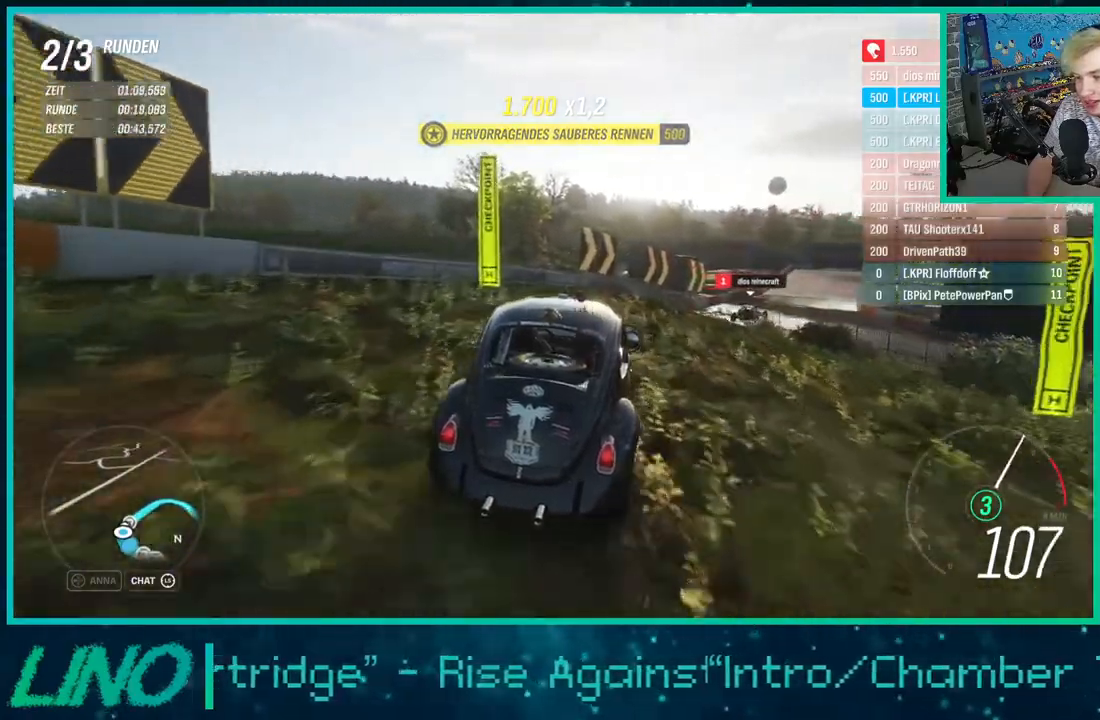
Gameplay with a controller (Xbox layout); each line is a JSON object with the inputs held at the frame after it. "events" lists button and stick changes between this image and that frame as [ms after this image, input, new state], when the widget could be followed in between. Not read: L1 R1.
{"buttons": ["R2"], "left_stick": "right", "right_stick": "center", "events": []}
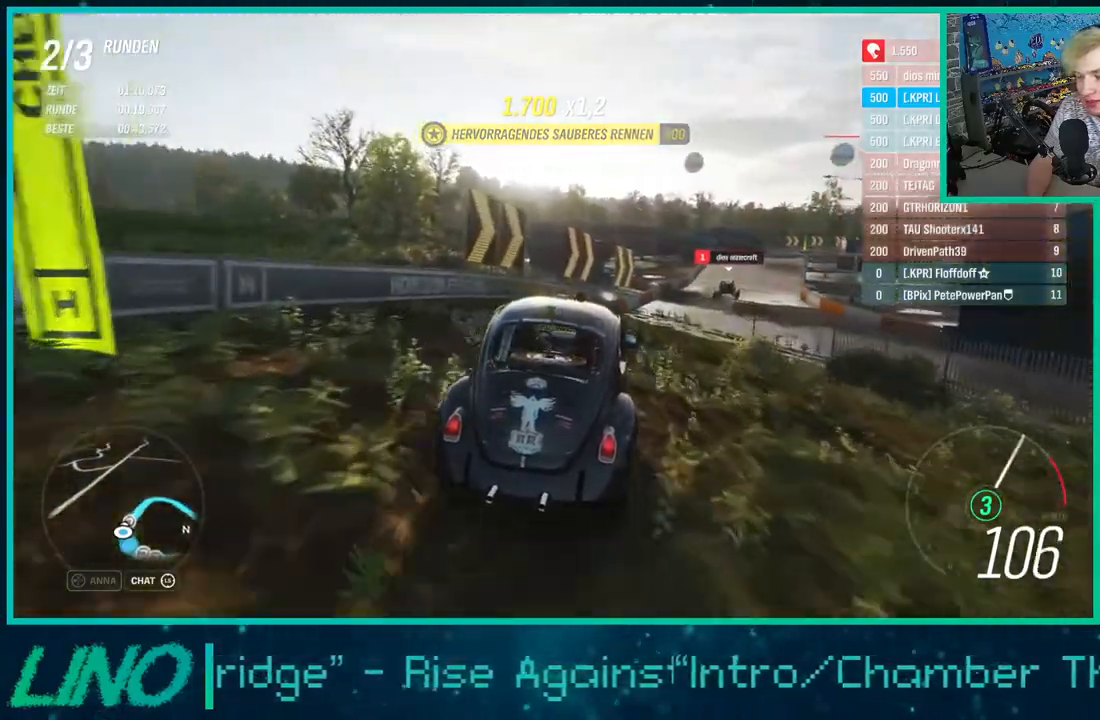
{"buttons": ["R2"], "left_stick": "right", "right_stick": "center", "events": []}
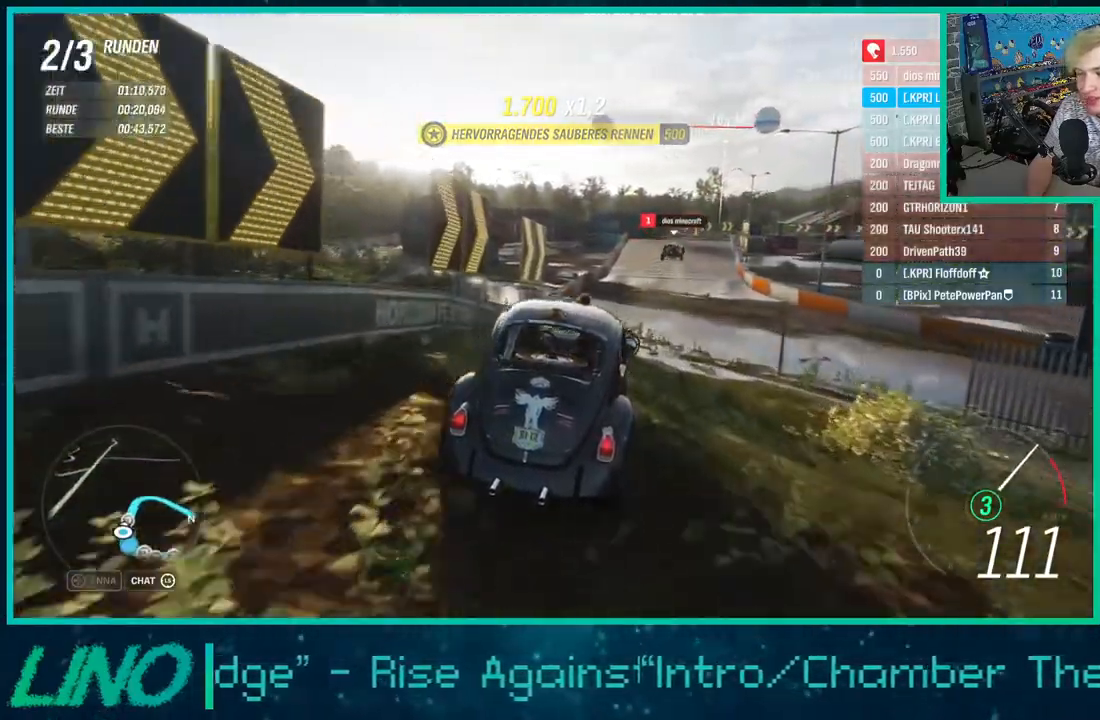
{"buttons": ["R2"], "left_stick": "right", "right_stick": "center", "events": [[150, "left_stick", "center"], [500, "left_stick", "right"]]}
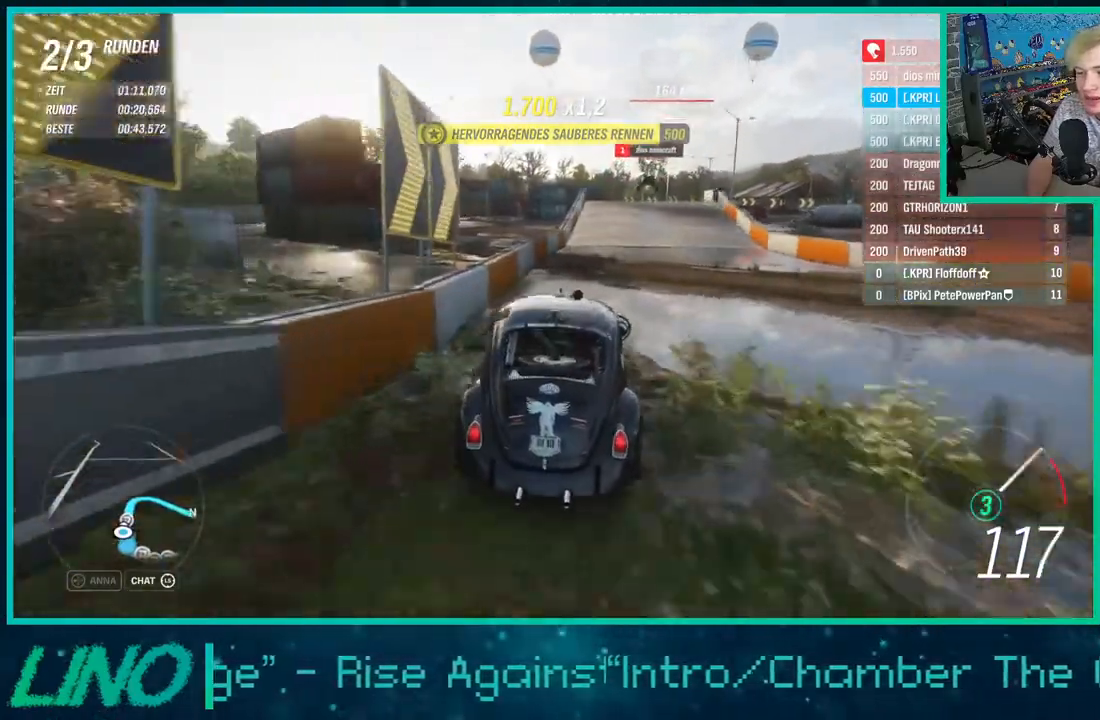
{"buttons": ["R2"], "left_stick": "center", "right_stick": "center", "events": [[367, "left_stick", "center"]]}
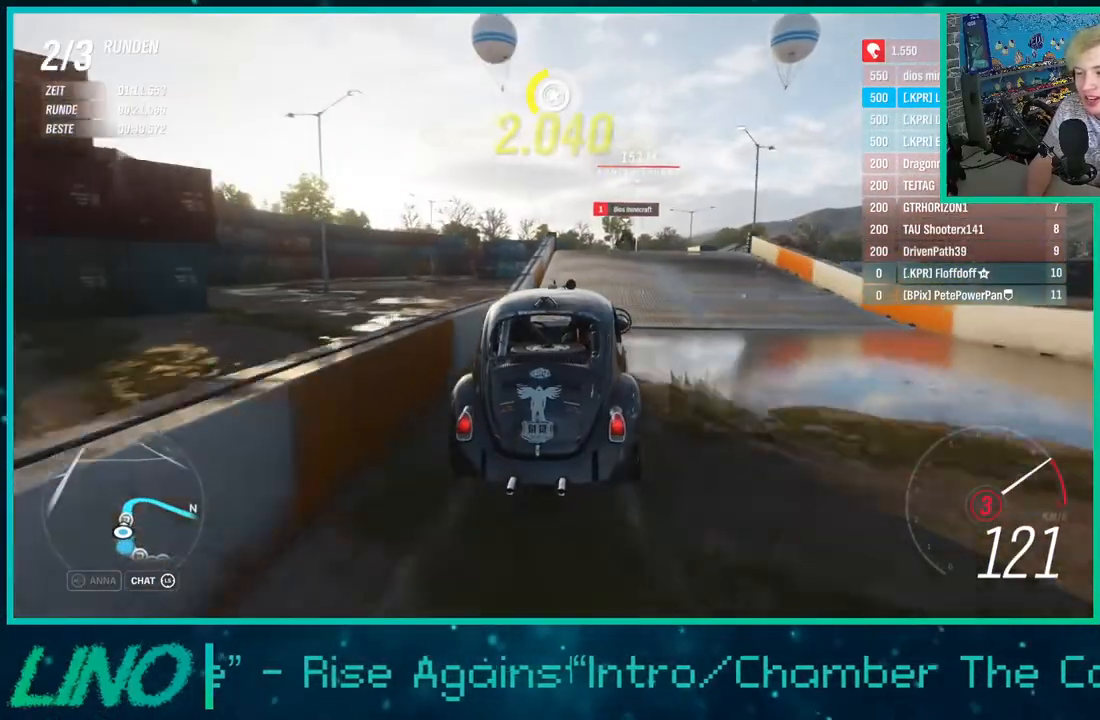
{"buttons": ["R2"], "left_stick": "center", "right_stick": "center", "events": [[283, "left_stick", "up-right"], [400, "left_stick", "center"]]}
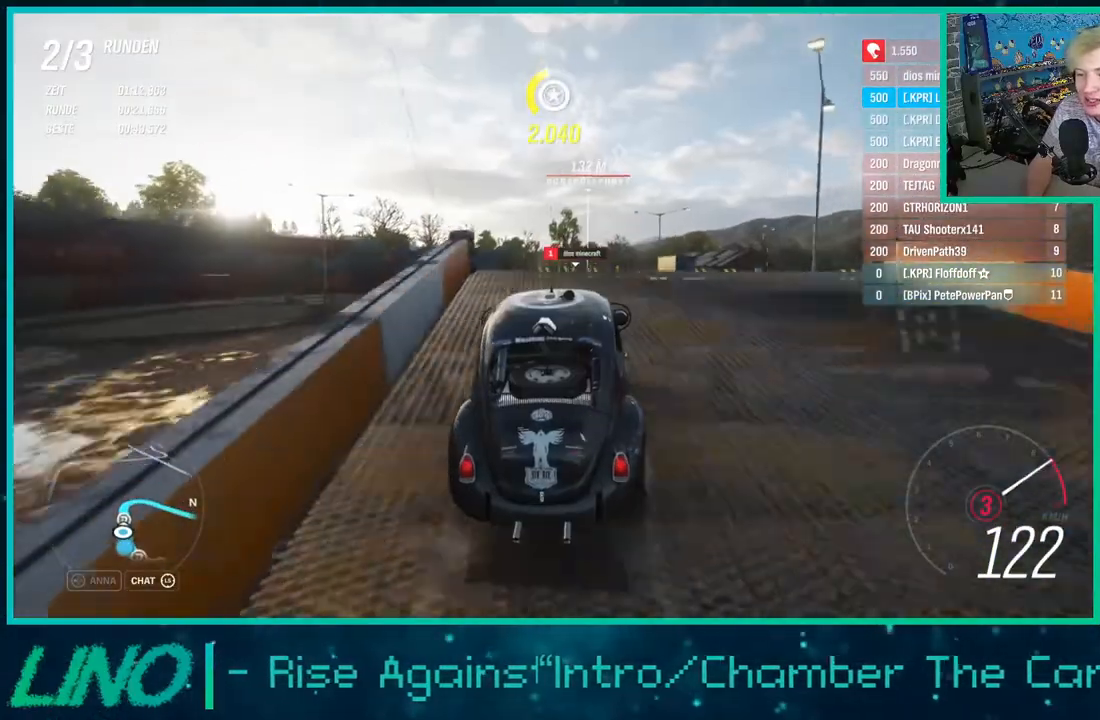
{"buttons": ["R2"], "left_stick": "down-left", "right_stick": "down", "events": [[33, "X", "down"], [133, "X", "up"], [283, "right_stick", "down"], [483, "left_stick", "down-left"]]}
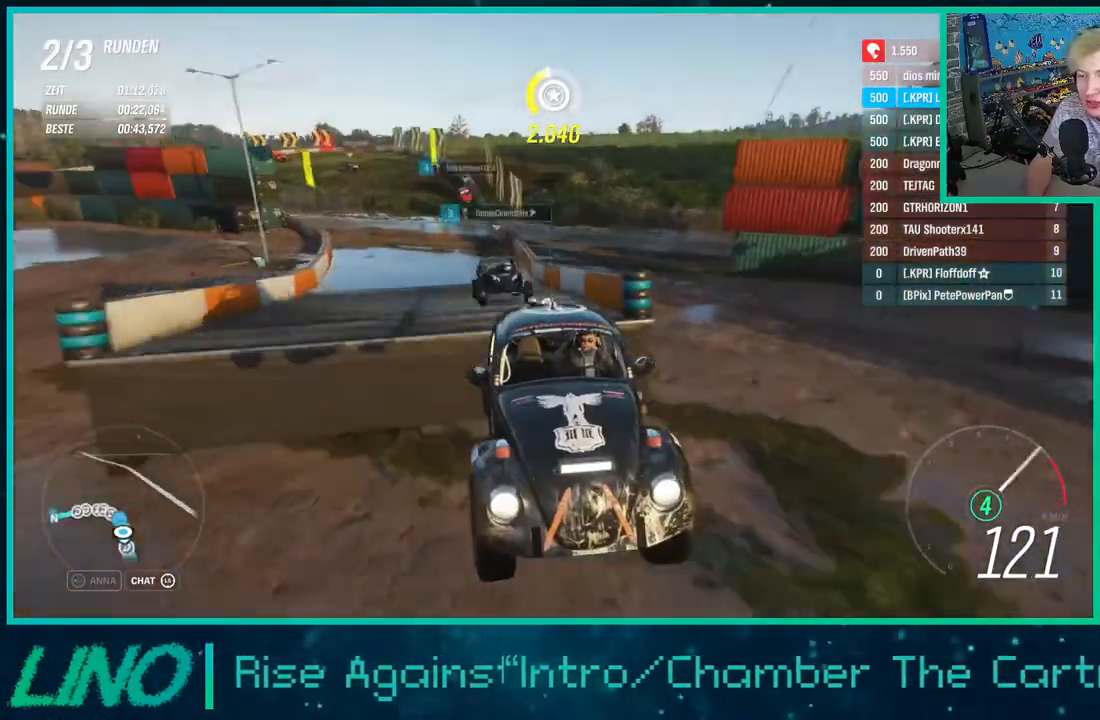
{"buttons": ["R2"], "left_stick": "center", "right_stick": "center", "events": [[167, "right_stick", "center"], [467, "left_stick", "center"]]}
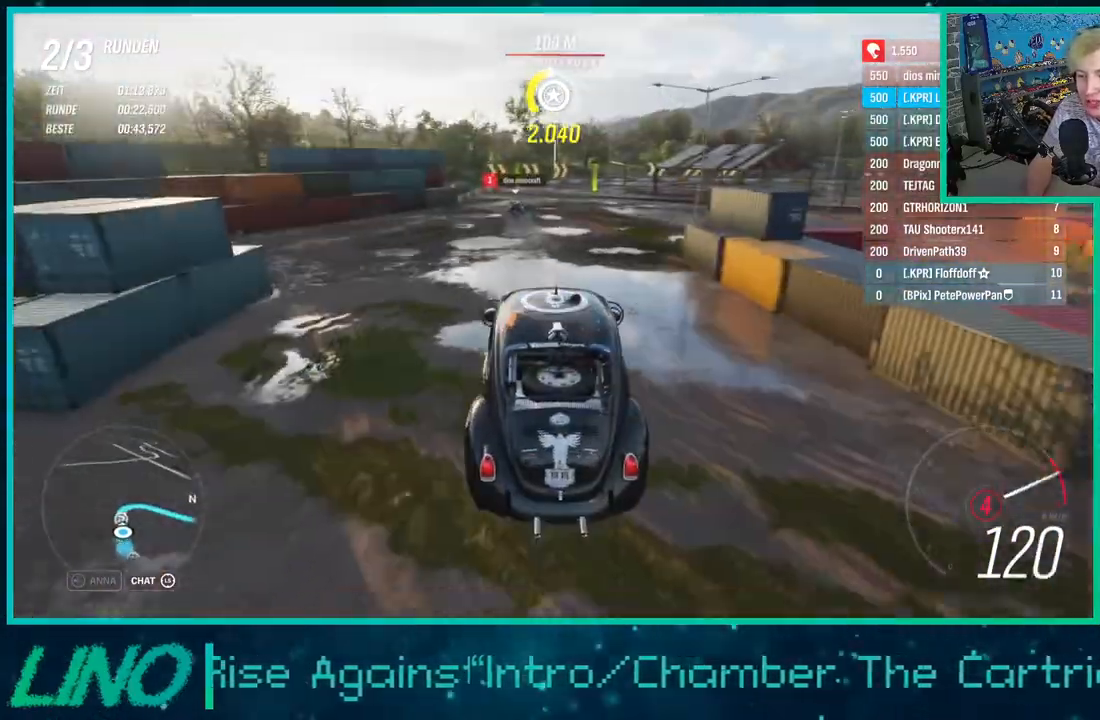
{"buttons": ["R2"], "left_stick": "left", "right_stick": "center", "events": [[450, "left_stick", "left"]]}
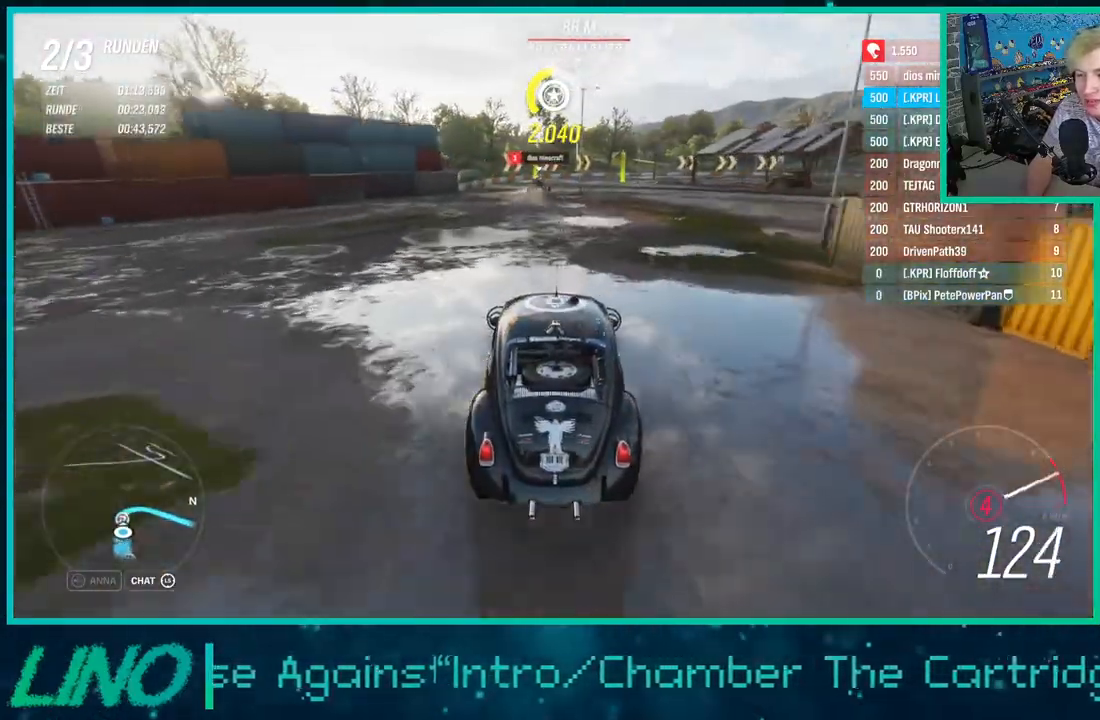
{"buttons": ["R2"], "left_stick": "right", "right_stick": "center", "events": [[133, "left_stick", "center"], [500, "left_stick", "right"]]}
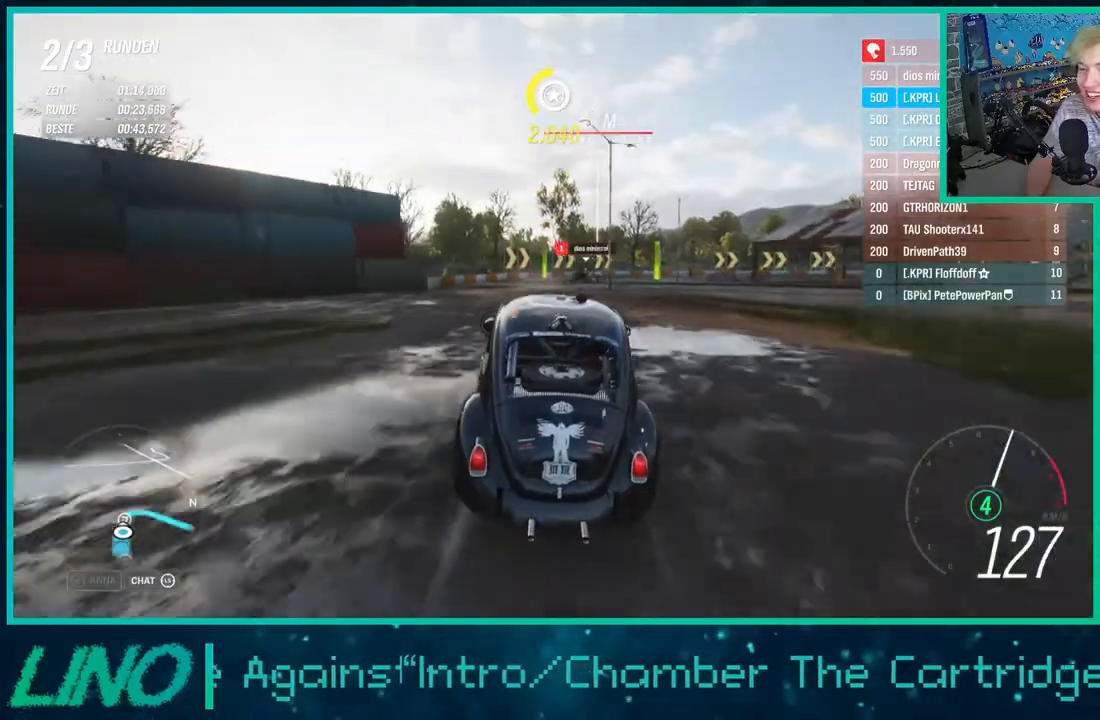
{"buttons": ["X", "L2", "R2"], "left_stick": "right", "right_stick": "center", "events": [[150, "left_stick", "center"], [250, "left_stick", "right"], [433, "L2", "down"], [467, "X", "down"]]}
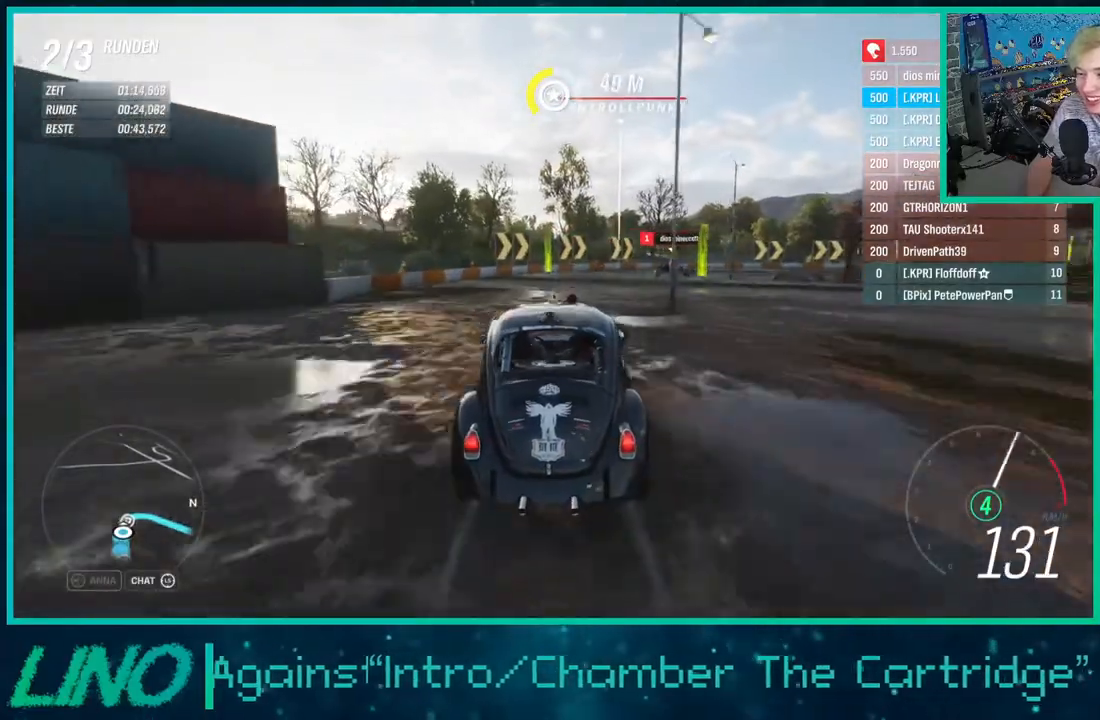
{"buttons": [], "left_stick": "right", "right_stick": "center", "events": [[17, "R2", "up"], [50, "A", "down"], [100, "A", "up"], [100, "X", "up"], [417, "L2", "up"]]}
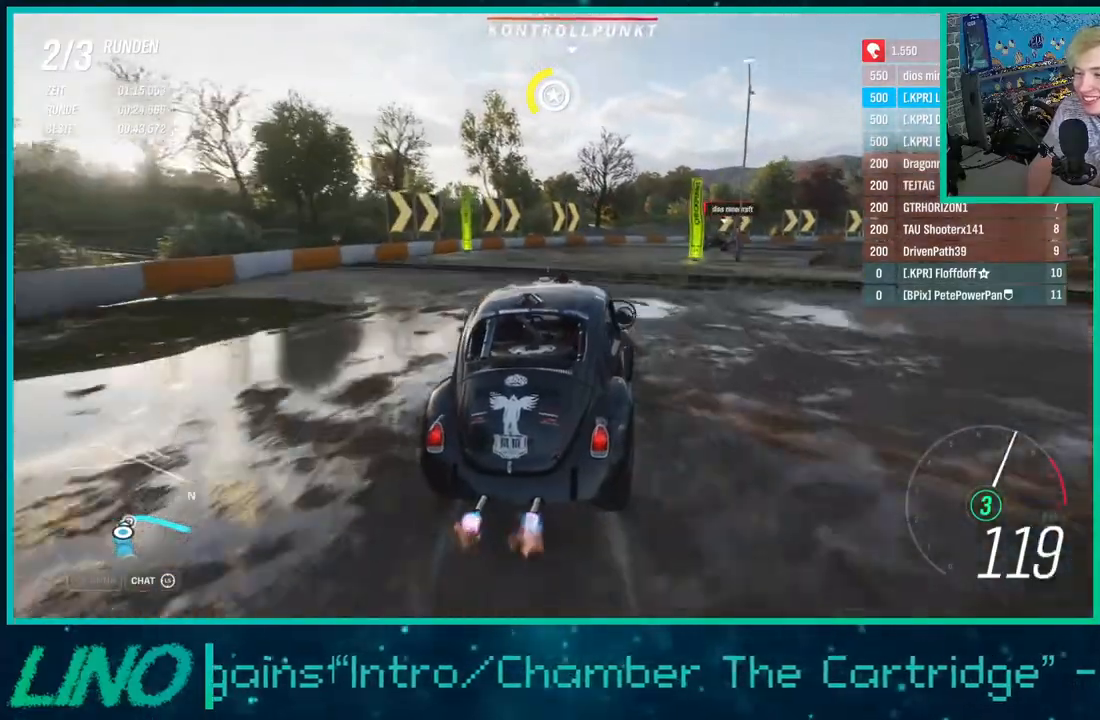
{"buttons": ["L2"], "left_stick": "right", "right_stick": "up-right", "events": [[450, "L2", "down"], [467, "right_stick", "up-right"]]}
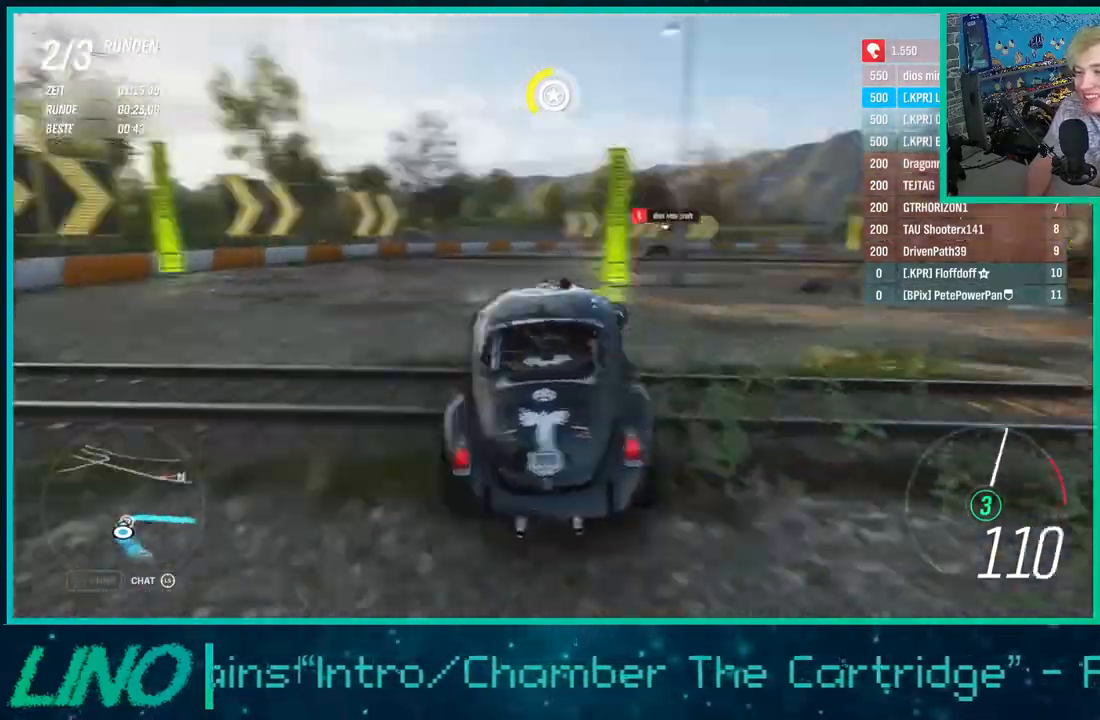
{"buttons": ["L2"], "left_stick": "right", "right_stick": "up-right", "events": []}
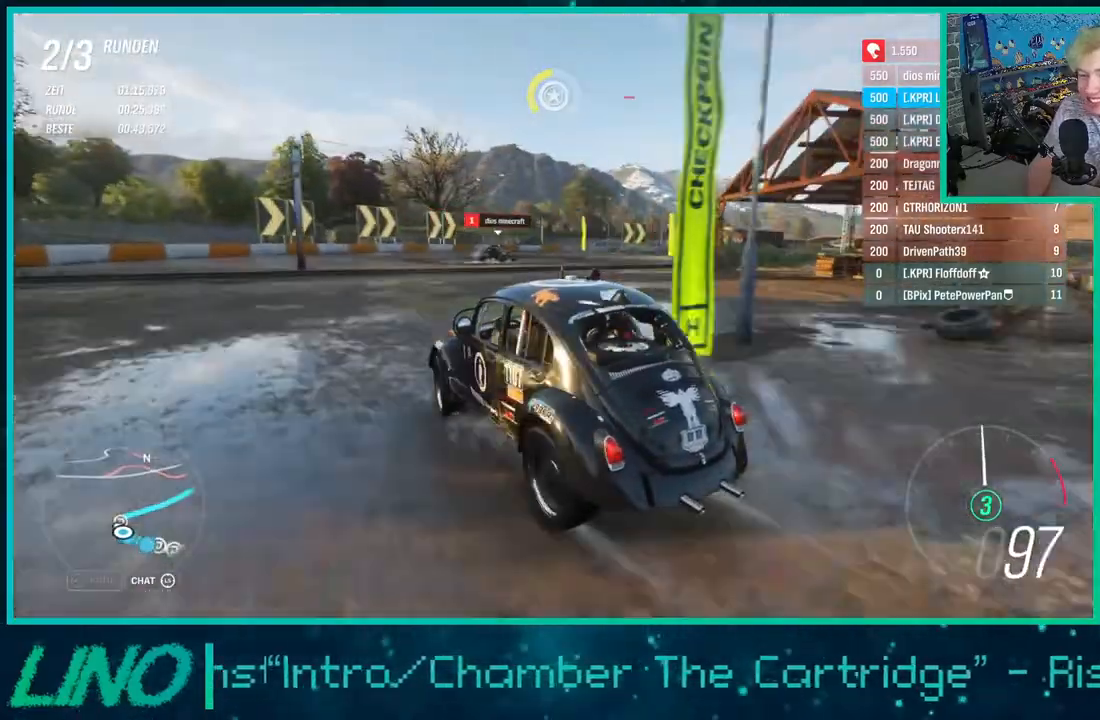
{"buttons": [], "left_stick": "right", "right_stick": "up-right", "events": [[333, "L2", "up"]]}
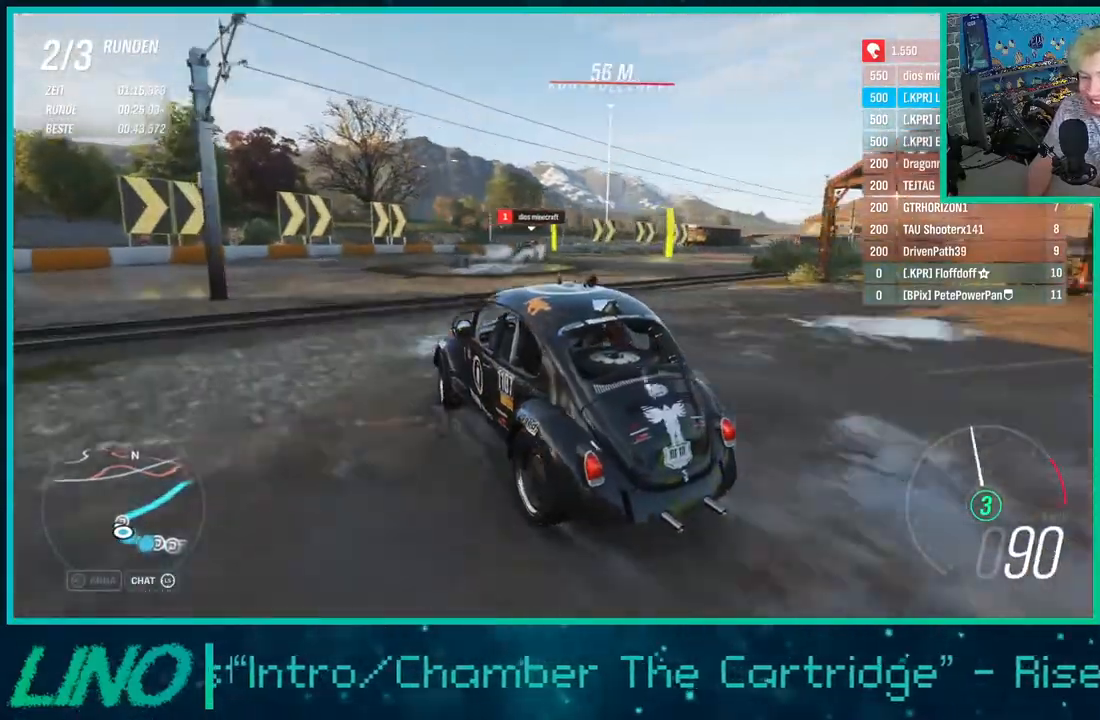
{"buttons": ["R2"], "left_stick": "right", "right_stick": "up-right", "events": [[500, "R2", "down"]]}
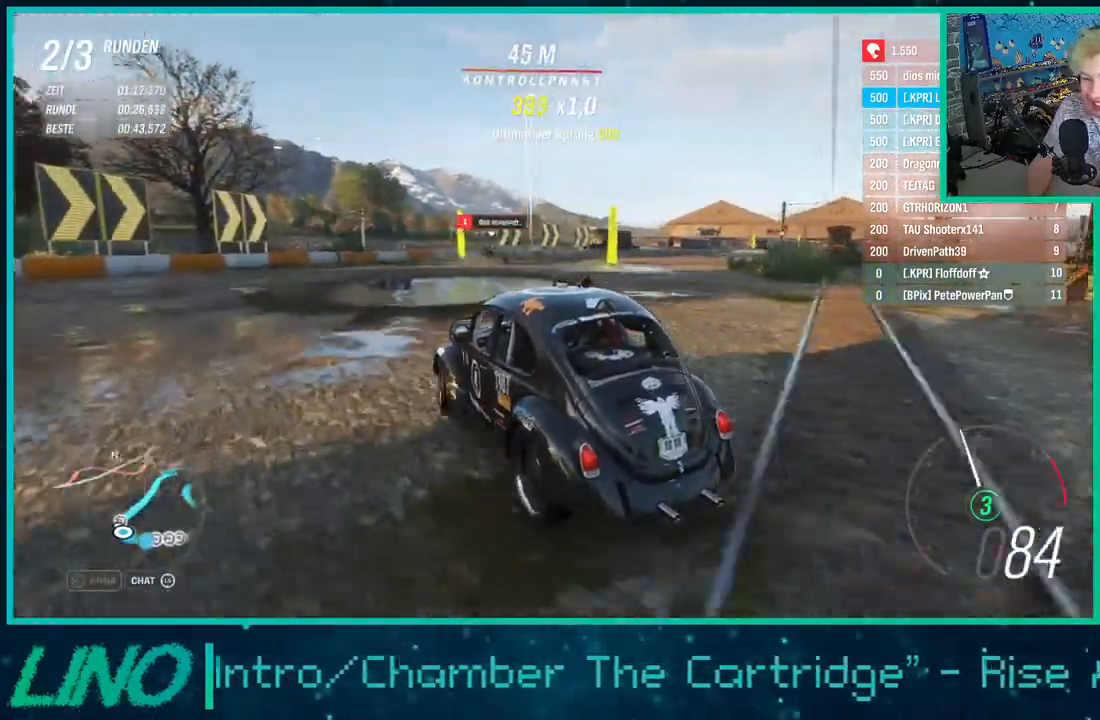
{"buttons": ["R2"], "left_stick": "right", "right_stick": "up-right", "events": []}
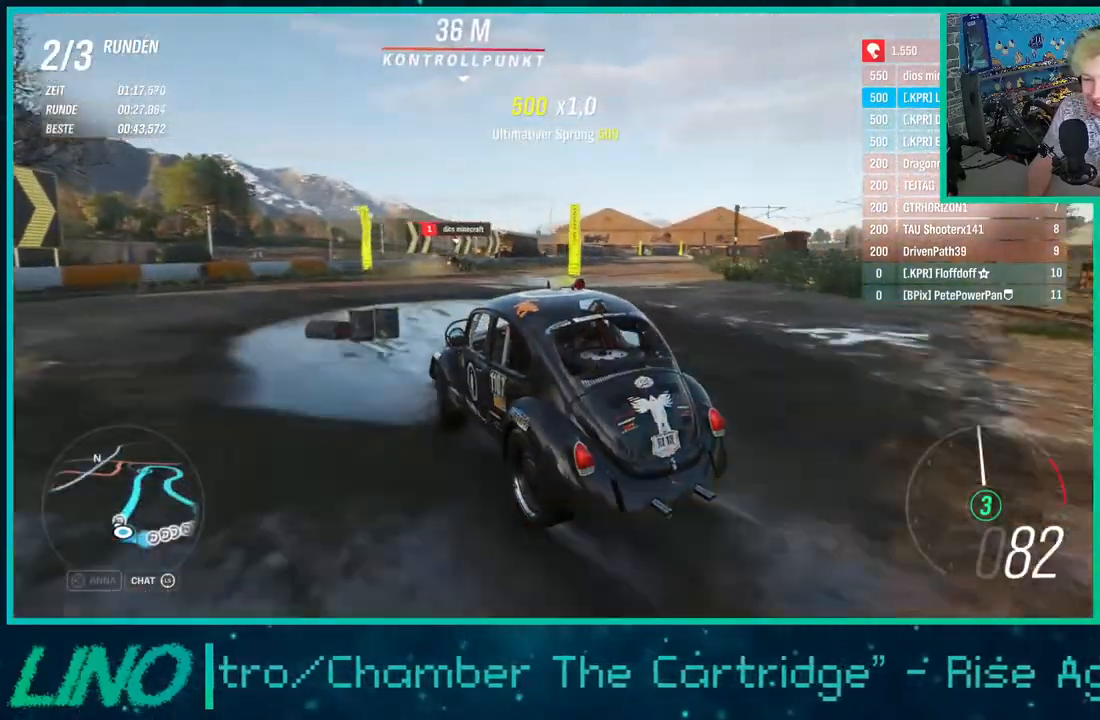
{"buttons": ["R2"], "left_stick": "up-right", "right_stick": "up-right", "events": [[67, "left_stick", "up-right"]]}
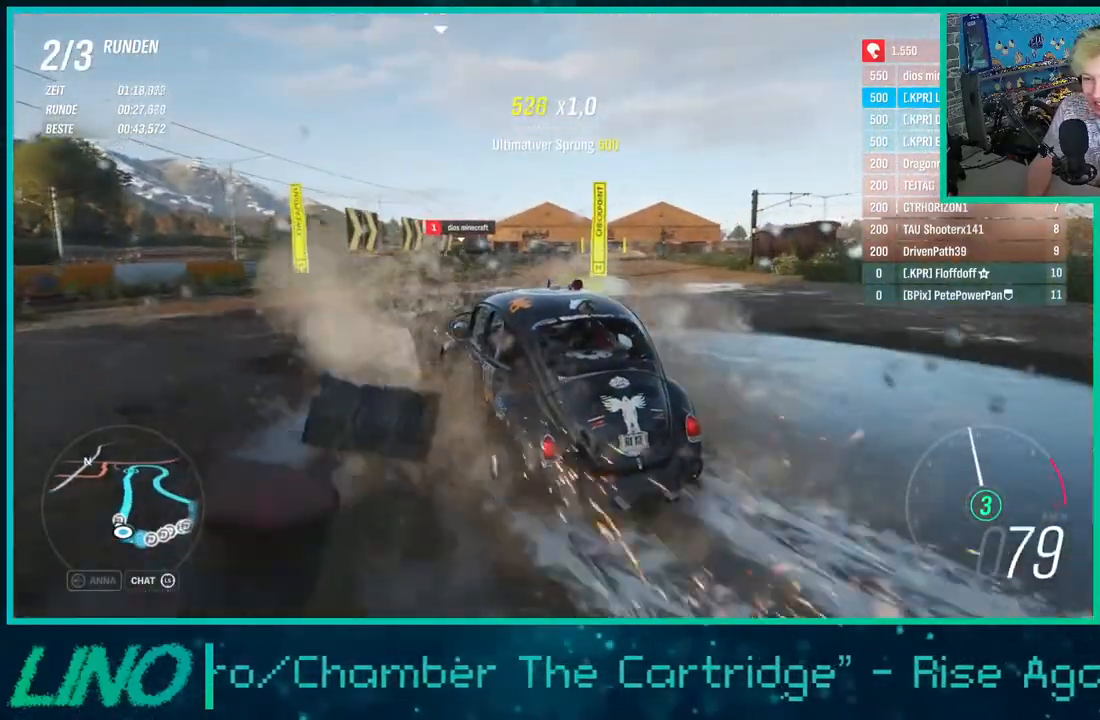
{"buttons": ["R2"], "left_stick": "up-right", "right_stick": "up-right", "events": []}
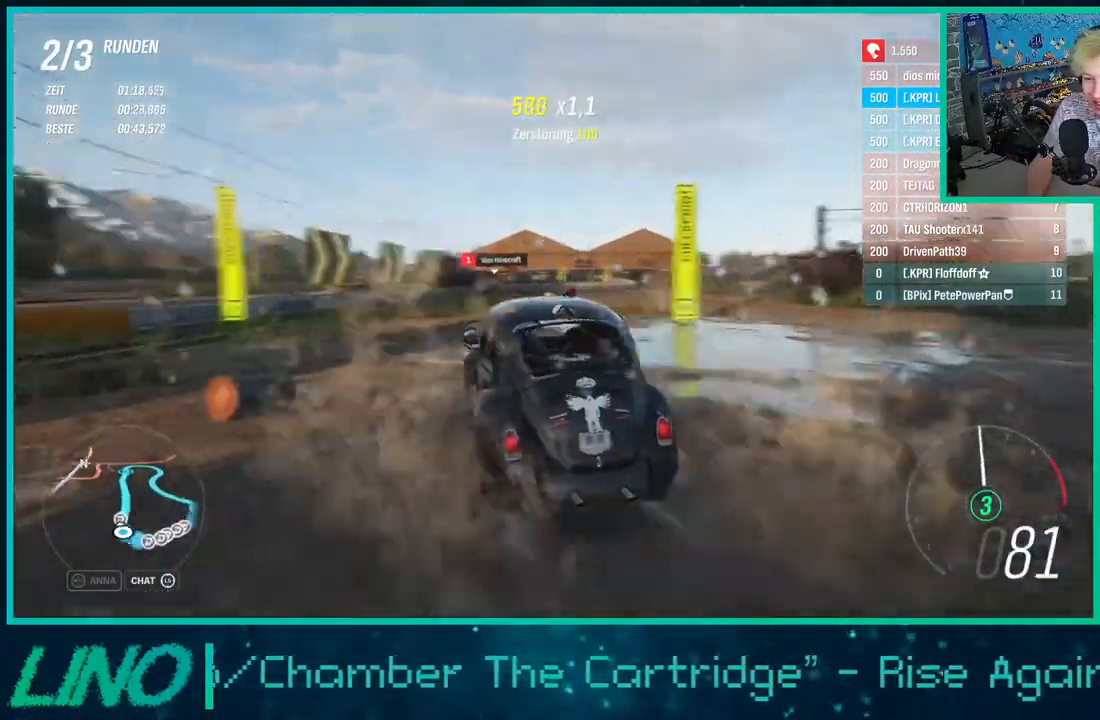
{"buttons": ["R2"], "left_stick": "up-right", "right_stick": "down", "events": [[50, "right_stick", "down"]]}
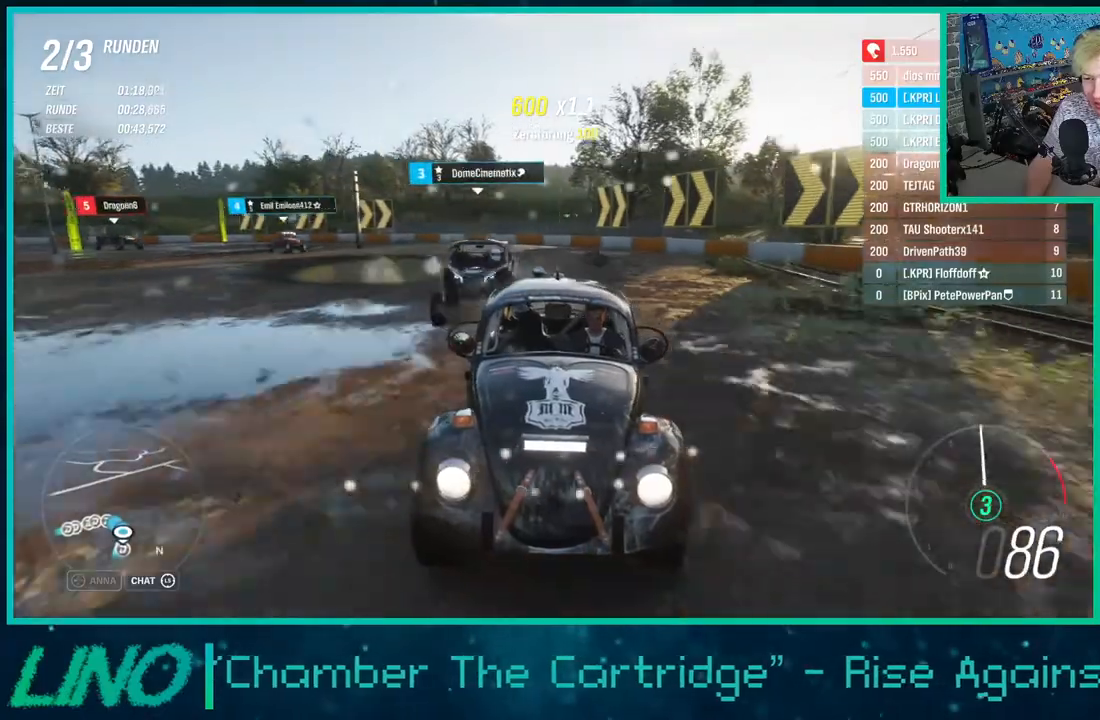
{"buttons": ["R2"], "left_stick": "up-right", "right_stick": "center", "events": [[33, "right_stick", "center"], [100, "left_stick", "center"], [467, "left_stick", "up-right"]]}
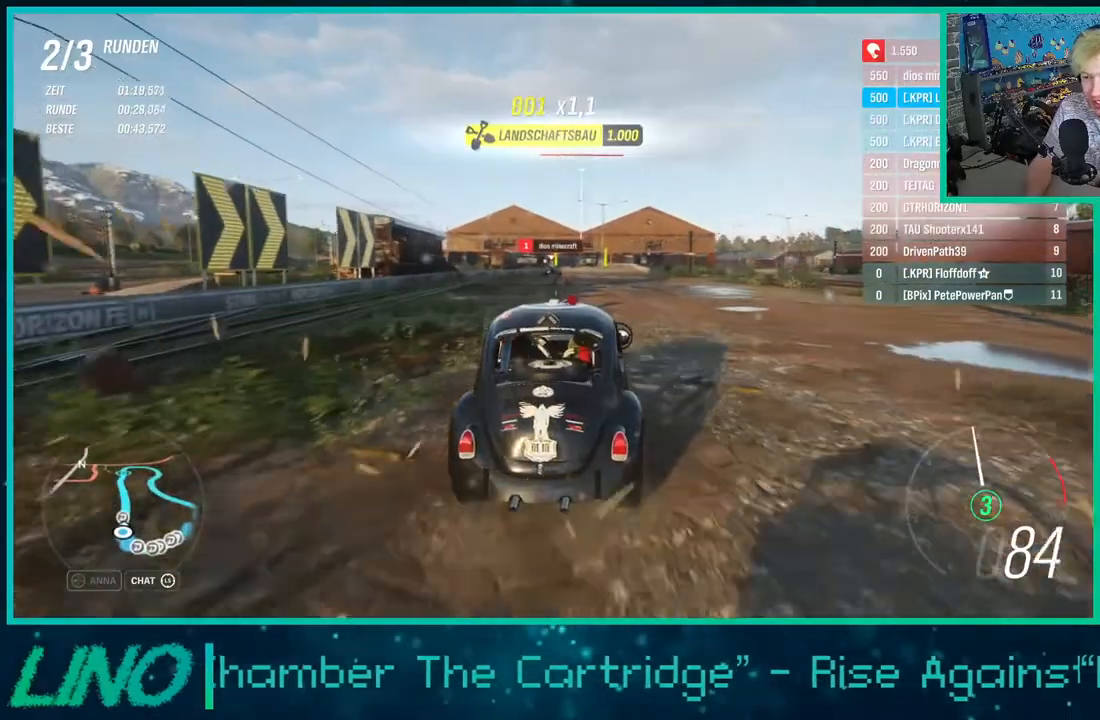
{"buttons": ["R2"], "left_stick": "center", "right_stick": "center", "events": [[33, "left_stick", "center"]]}
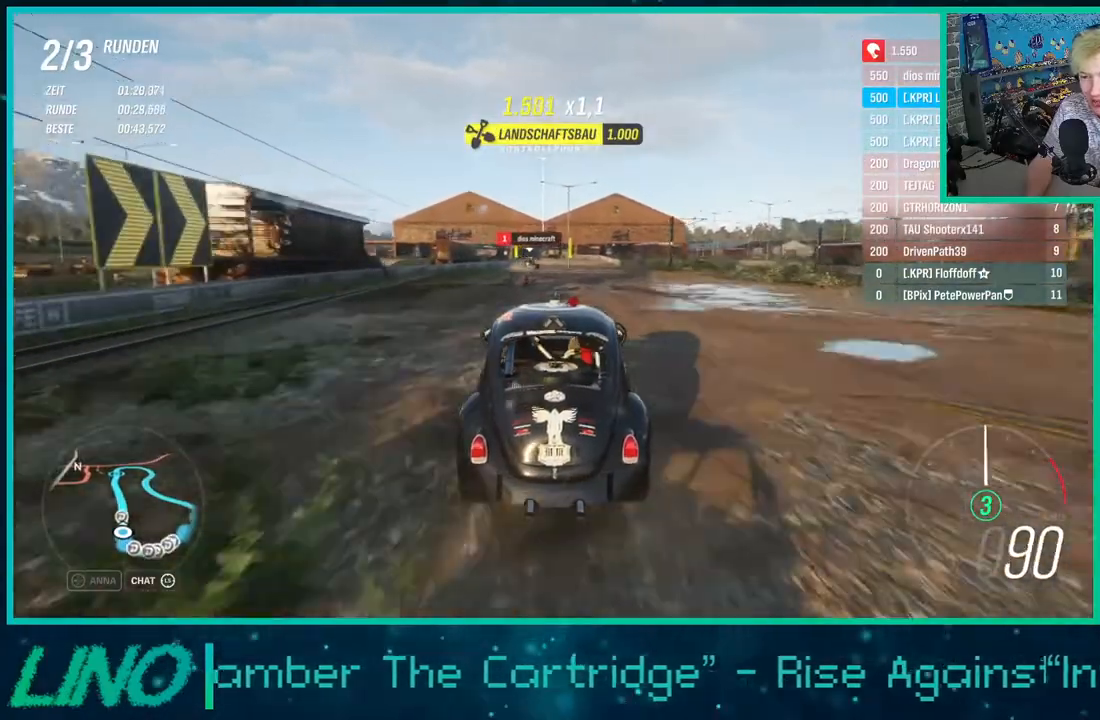
{"buttons": ["R2"], "left_stick": "center", "right_stick": "down", "events": [[117, "right_stick", "down"]]}
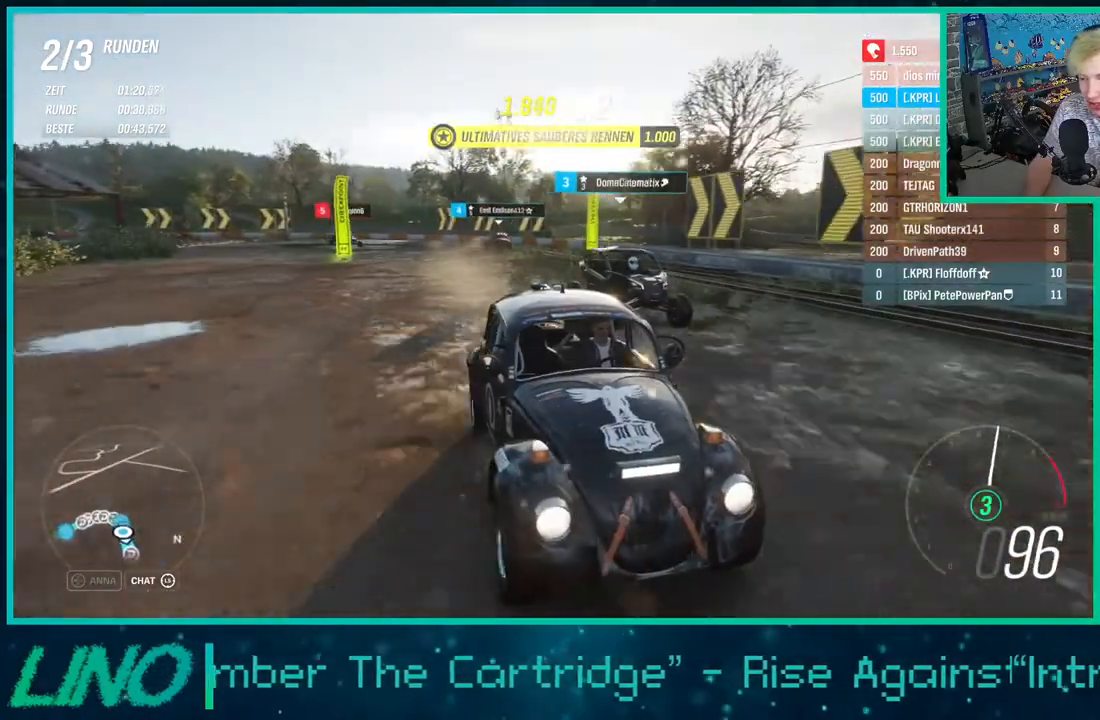
{"buttons": ["R2"], "left_stick": "center", "right_stick": "center", "events": [[183, "right_stick", "center"]]}
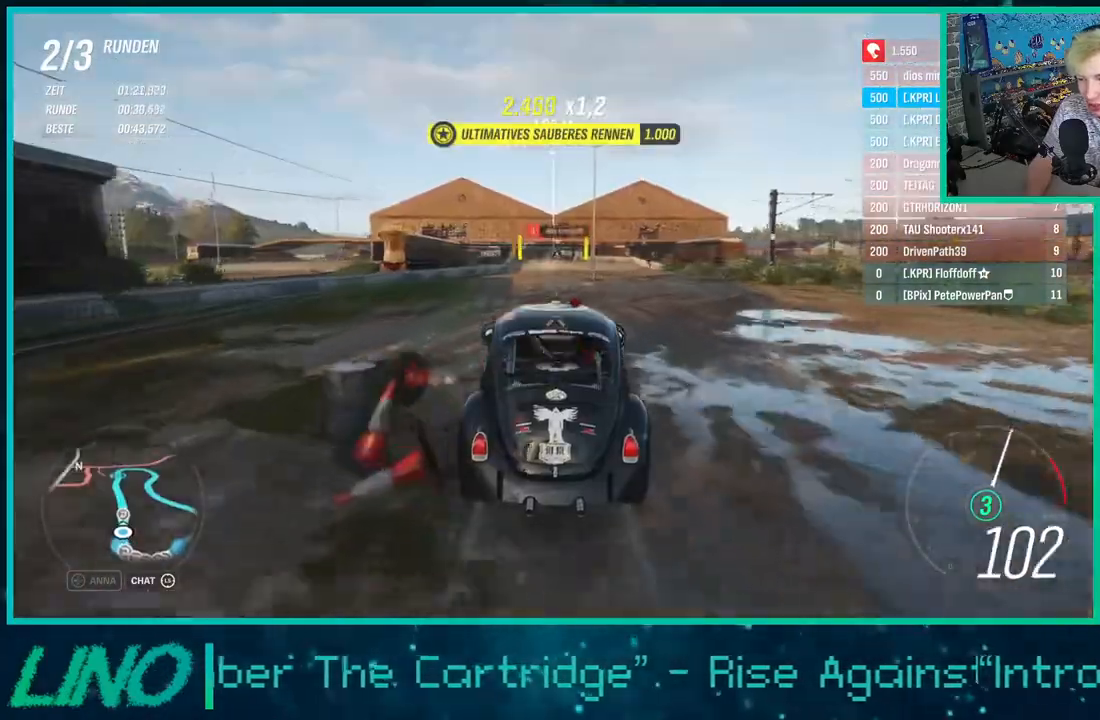
{"buttons": ["R2"], "left_stick": "center", "right_stick": "center", "events": []}
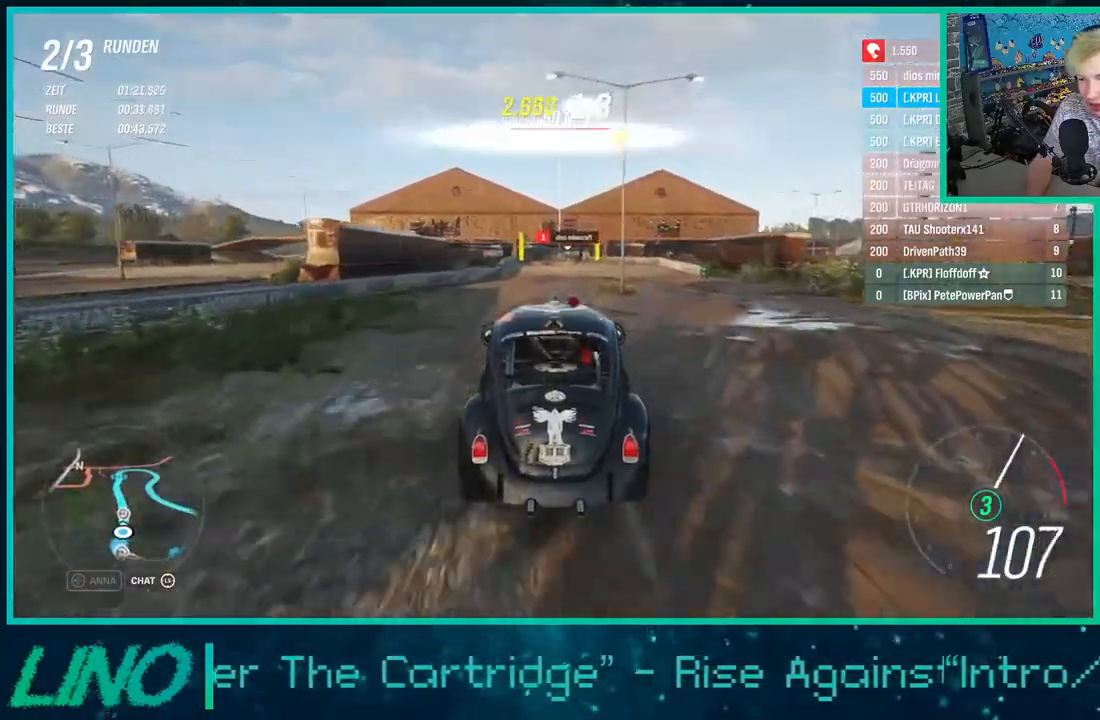
{"buttons": ["R2"], "left_stick": "center", "right_stick": "center", "events": []}
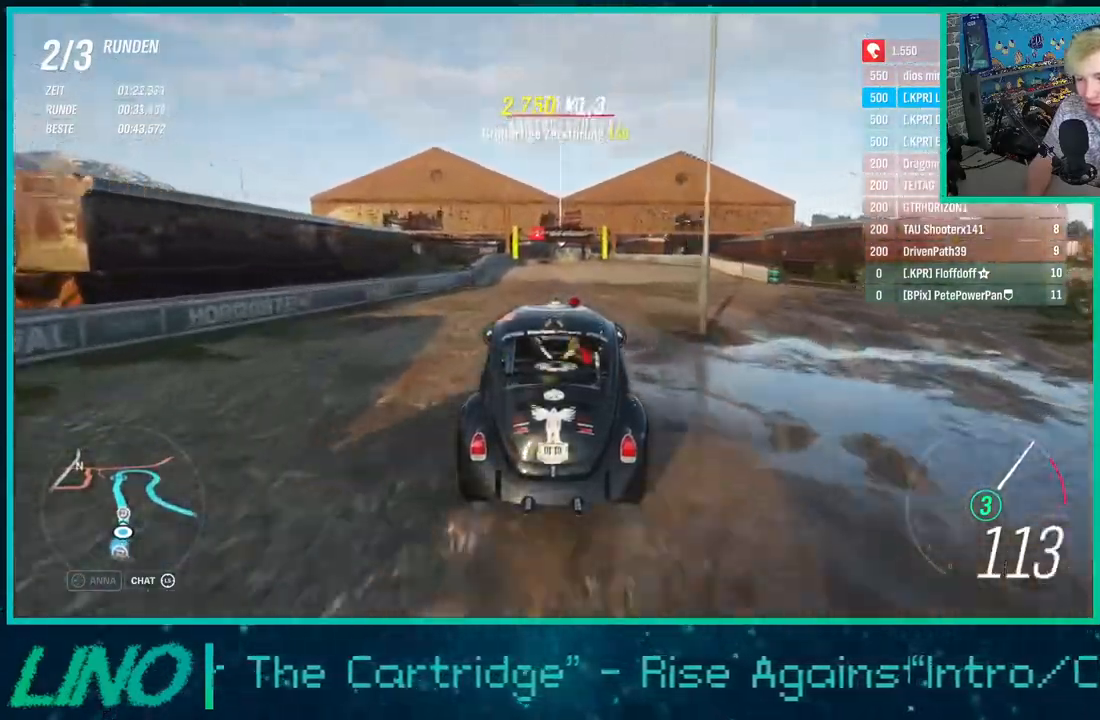
{"buttons": ["R2"], "left_stick": "center", "right_stick": "center", "events": []}
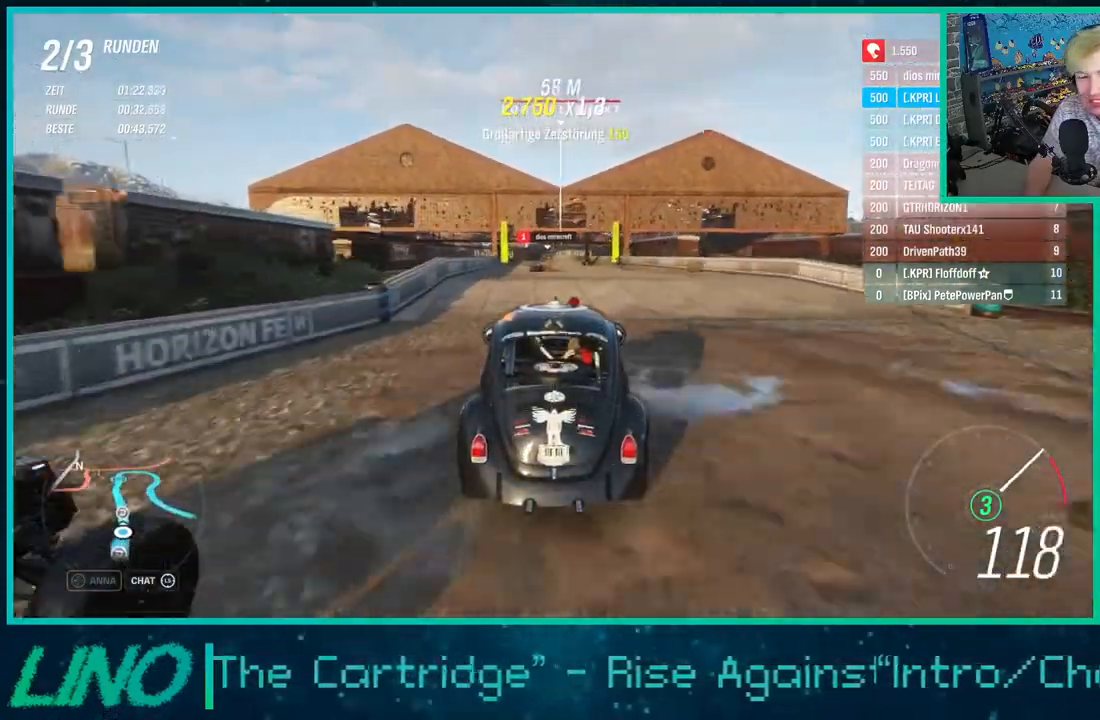
{"buttons": ["R2"], "left_stick": "center", "right_stick": "center", "events": [[333, "X", "down"], [467, "X", "up"]]}